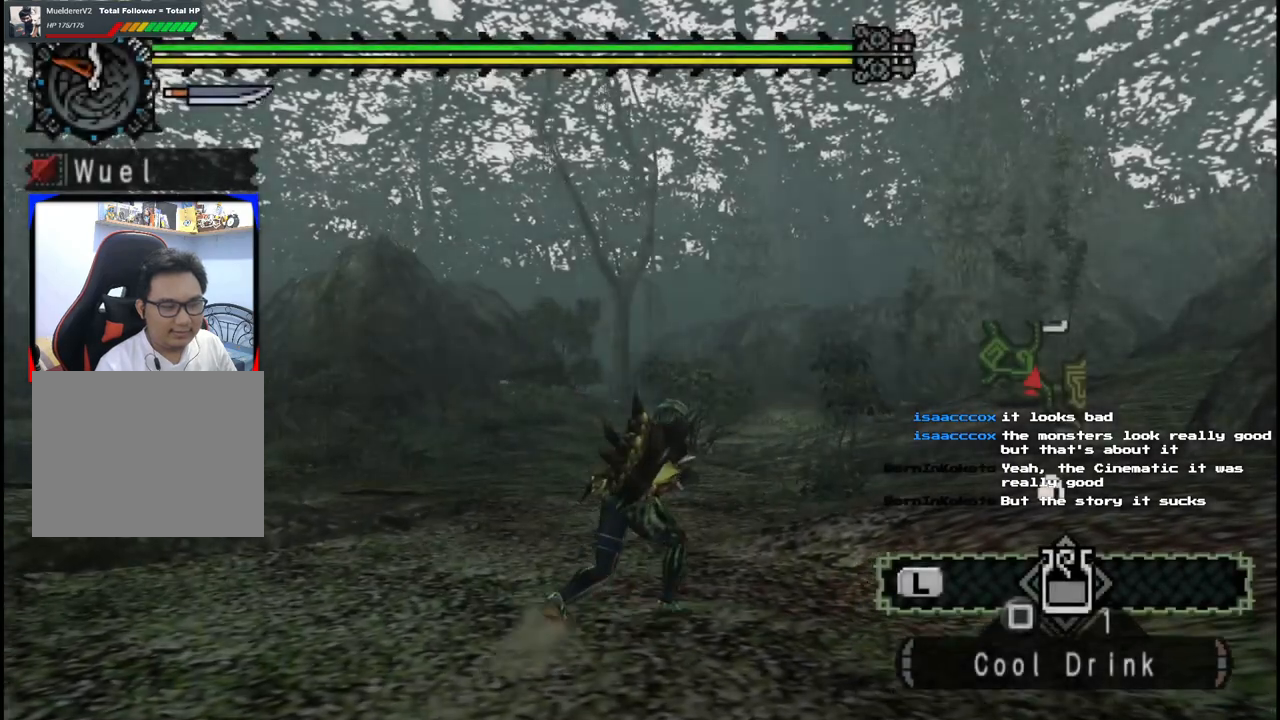
Gameplay with a controller (Xbox layout); each line is a JSON object with the inputs held at the frame after it (dt_ms = milliseconds from this image to that frame). "events" lists button and stick changes between this image and that frame as [ms after this image, input, new state], when the widget could be followed in between. Not read: L2 L3 R2 R3.
{"dt_ms": 500, "buttons": [], "left_stick": "up", "right_stick": "center", "events": [[483, "left_stick", "up"]]}
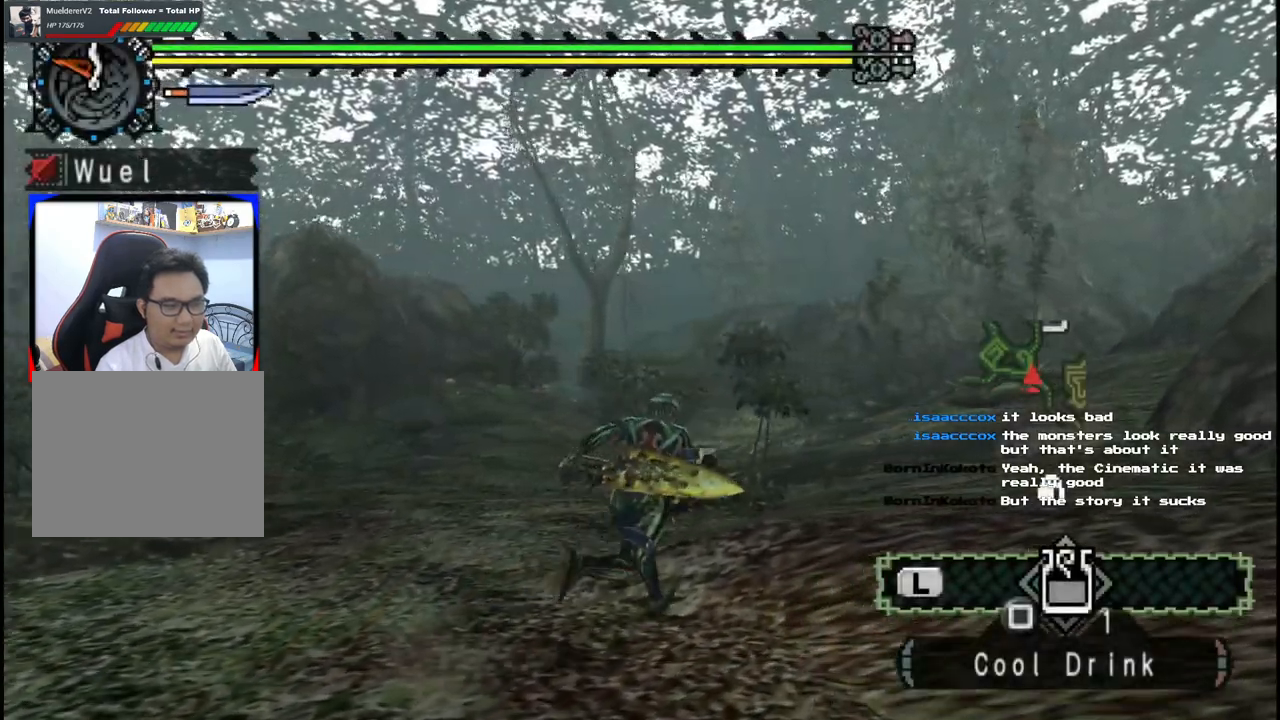
{"dt_ms": 500, "buttons": [], "left_stick": "up", "right_stick": "center", "events": []}
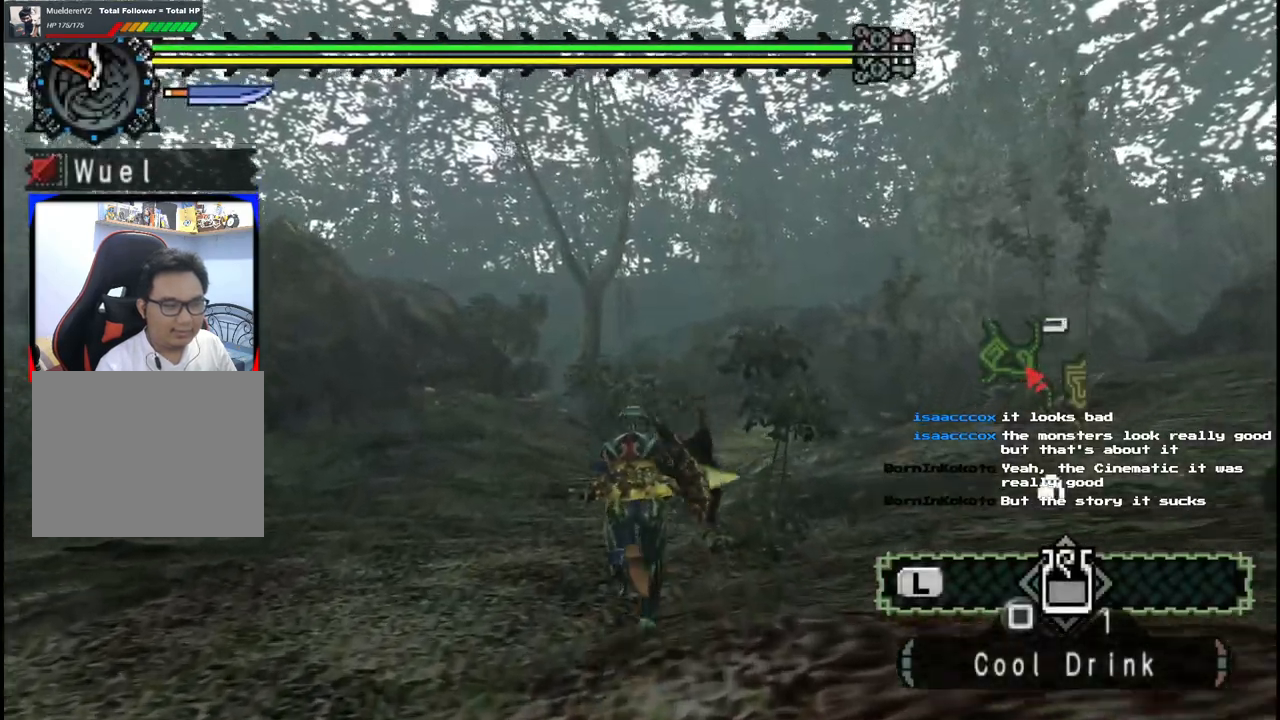
{"dt_ms": 500, "buttons": [], "left_stick": "up", "right_stick": "center", "events": [[150, "right_stick", "left"], [450, "right_stick", "center"]]}
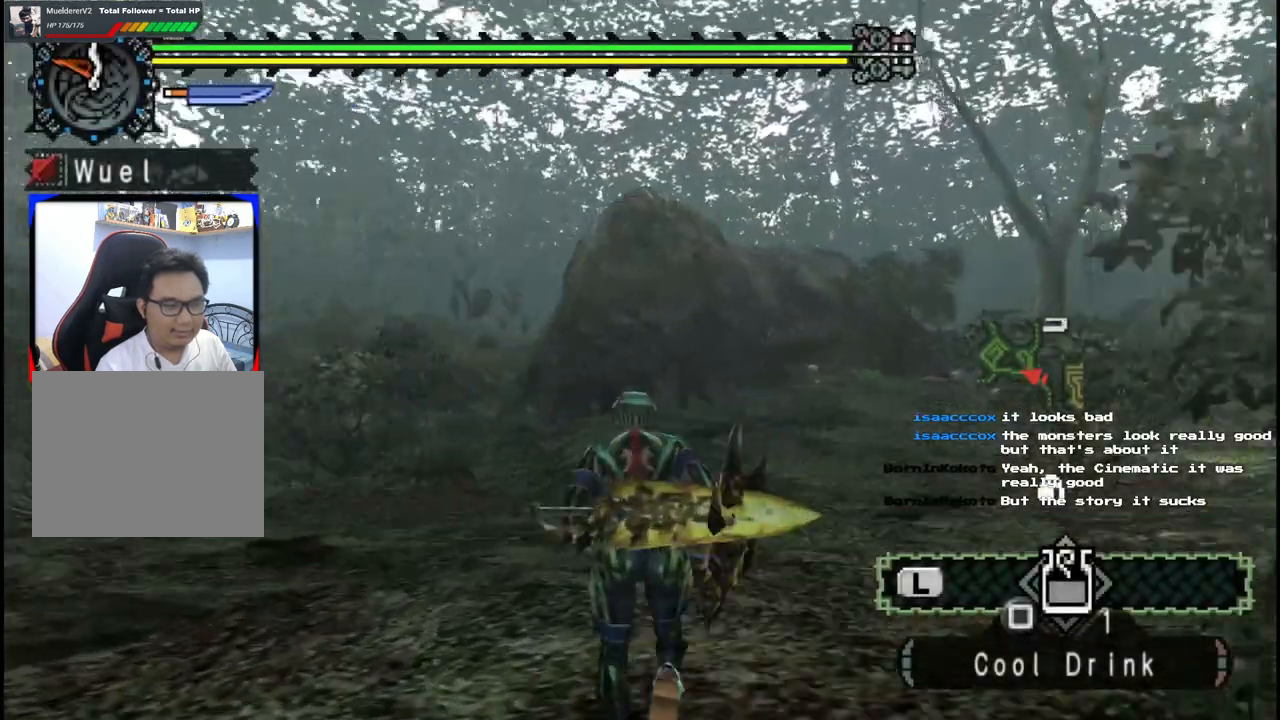
{"dt_ms": 500, "buttons": [], "left_stick": "up", "right_stick": "center", "events": []}
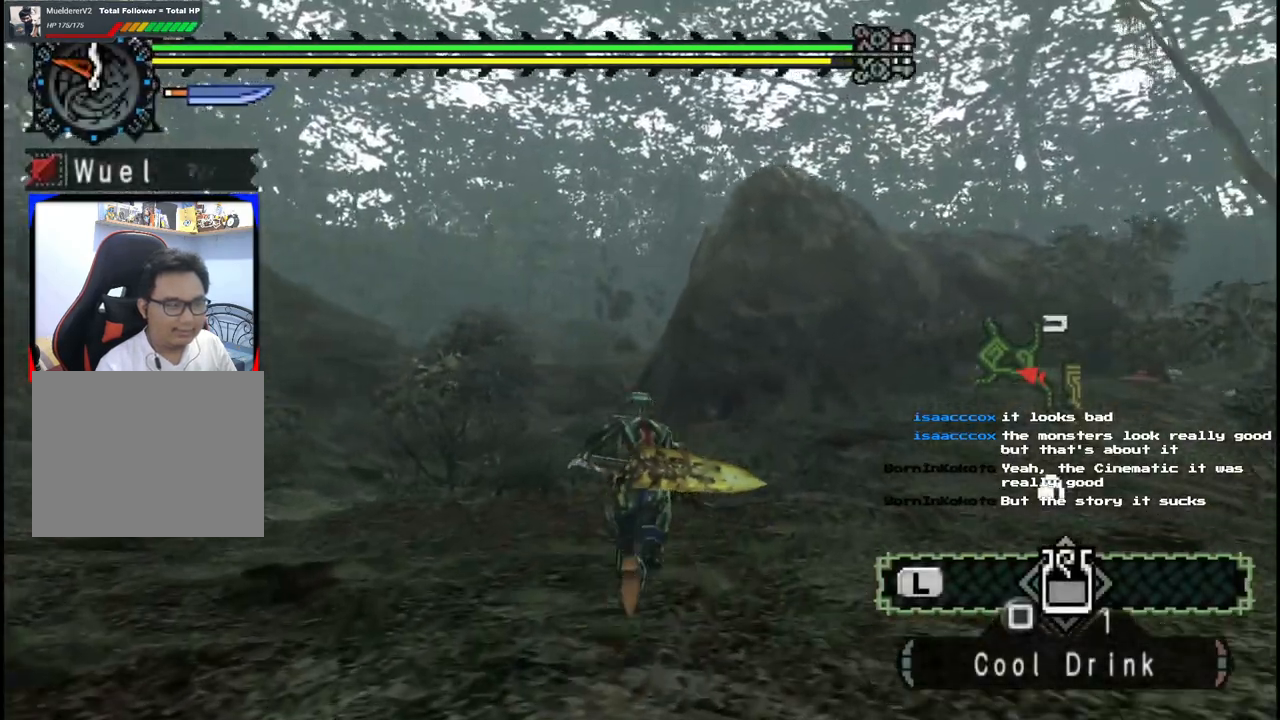
{"dt_ms": 500, "buttons": [], "left_stick": "up", "right_stick": "center", "events": []}
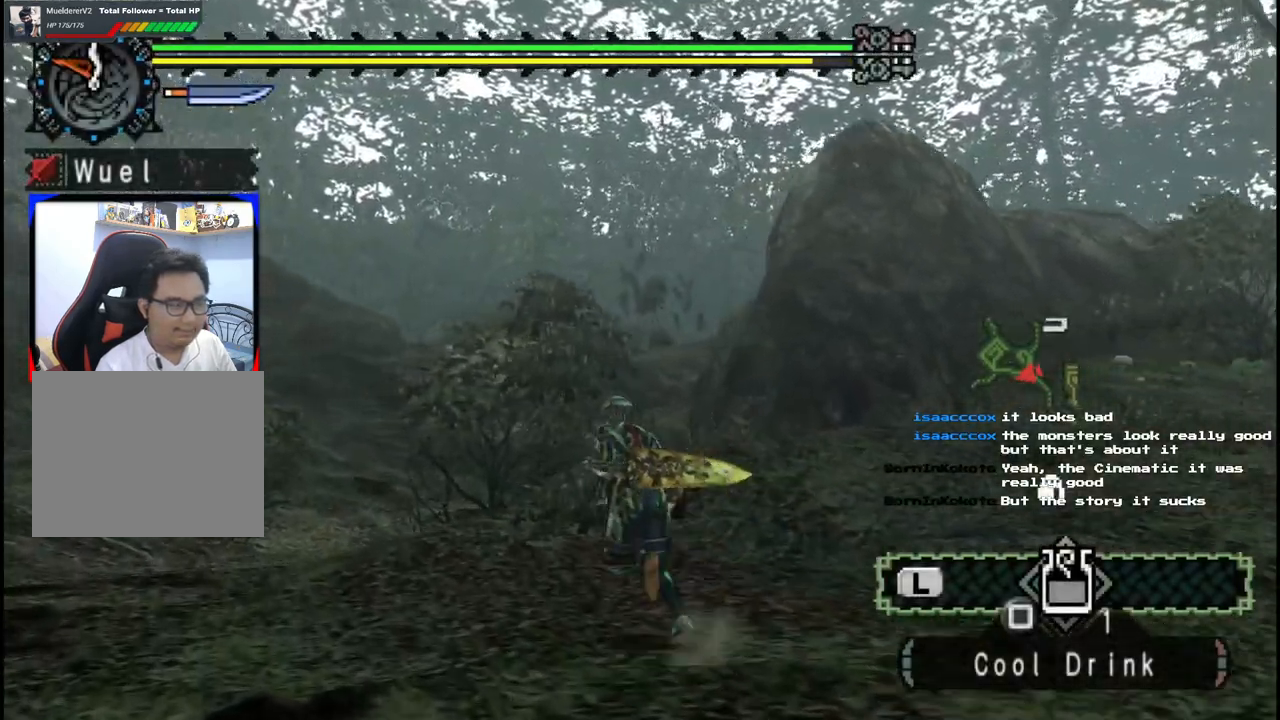
{"dt_ms": 500, "buttons": [], "left_stick": "up", "right_stick": "center", "events": []}
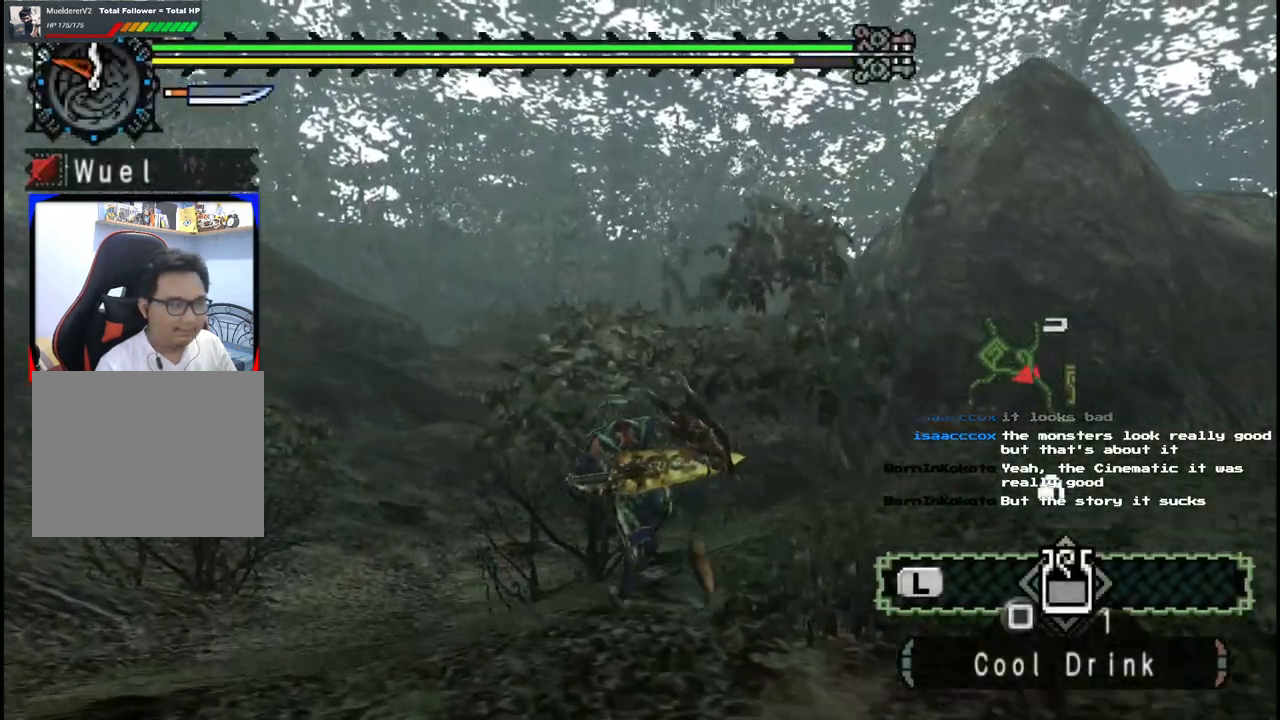
{"dt_ms": 500, "buttons": [], "left_stick": "up", "right_stick": "center", "events": []}
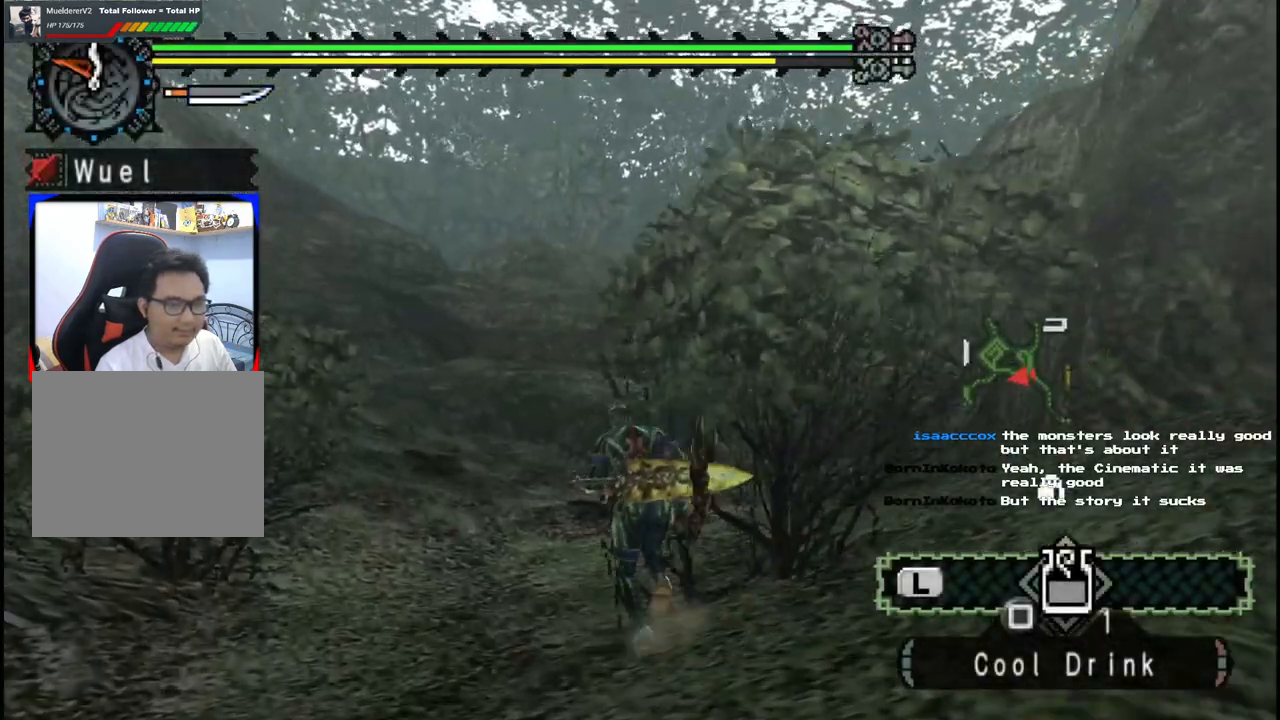
{"dt_ms": 1000, "buttons": [], "left_stick": "up", "right_stick": "center"}
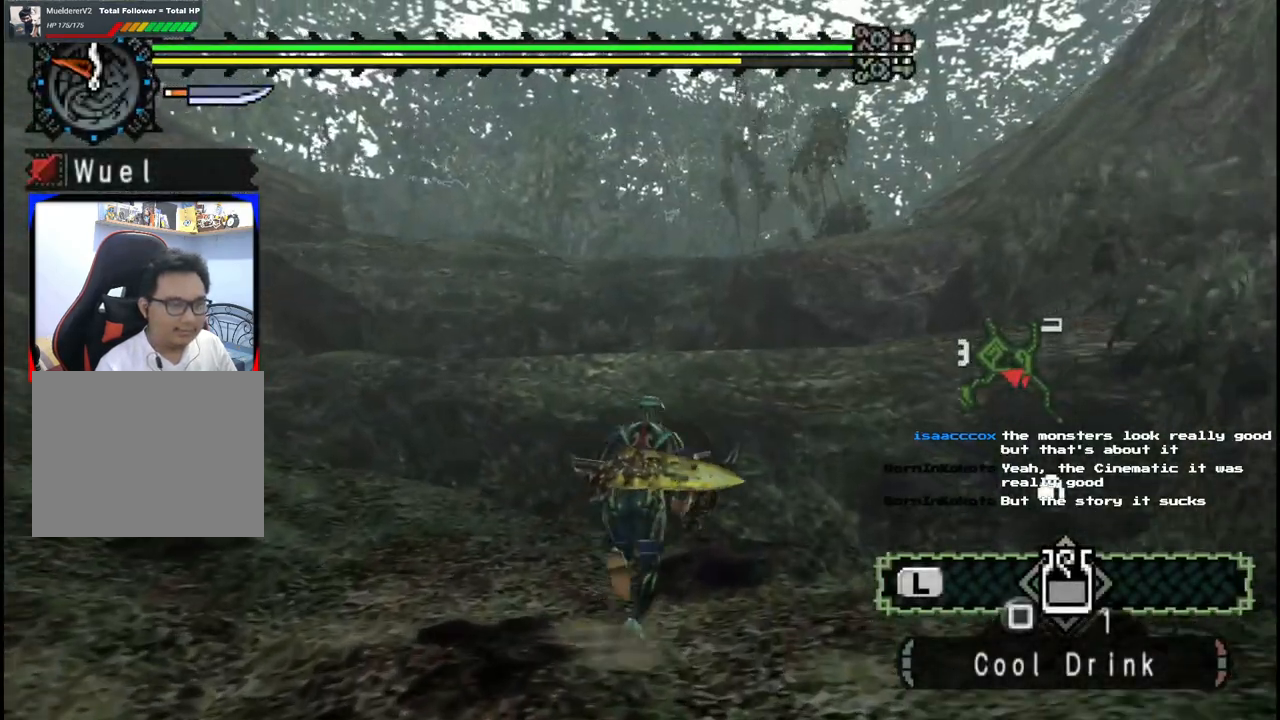
{"dt_ms": 500, "buttons": [], "left_stick": "up", "right_stick": "center"}
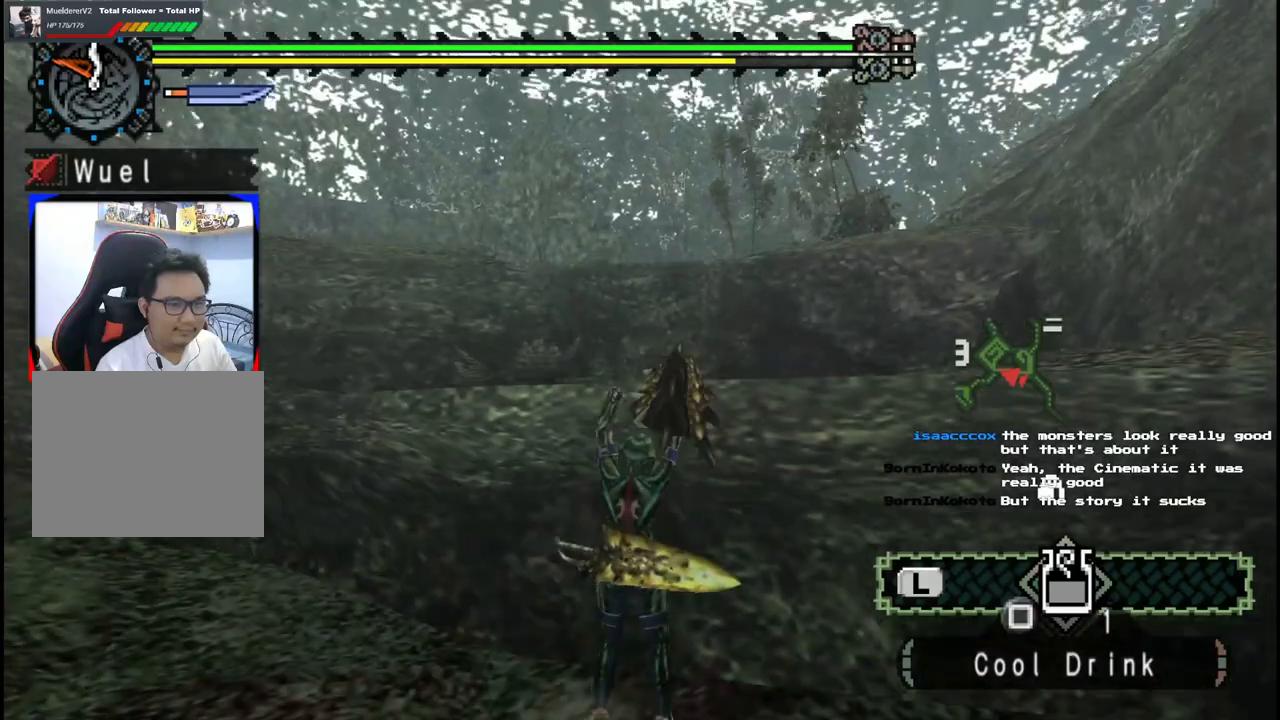
{"dt_ms": 500, "buttons": [], "left_stick": "up", "right_stick": "center", "events": [[17, "B", "down"], [100, "B", "up"], [167, "B", "down"], [267, "B", "up"]]}
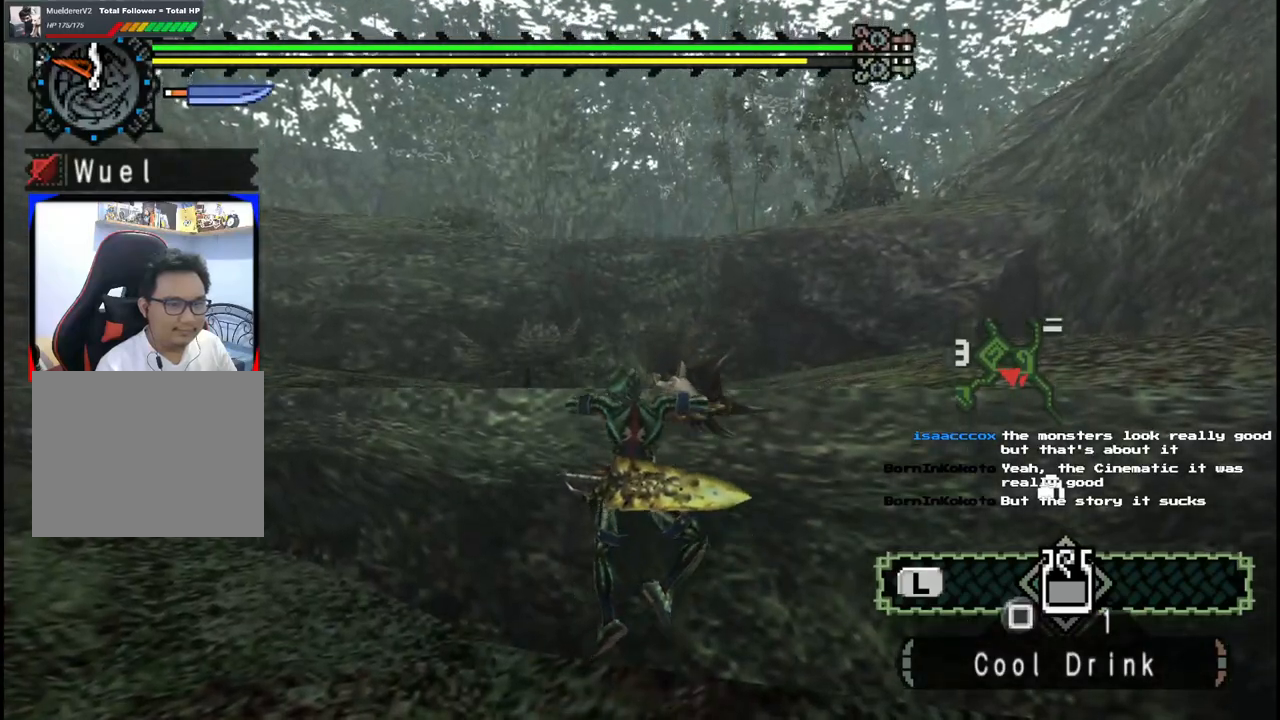
{"dt_ms": 500, "buttons": [], "left_stick": "up", "right_stick": "center", "events": [[67, "left_stick", "center"], [350, "right_stick", "left"], [367, "left_stick", "up"], [483, "right_stick", "center"]]}
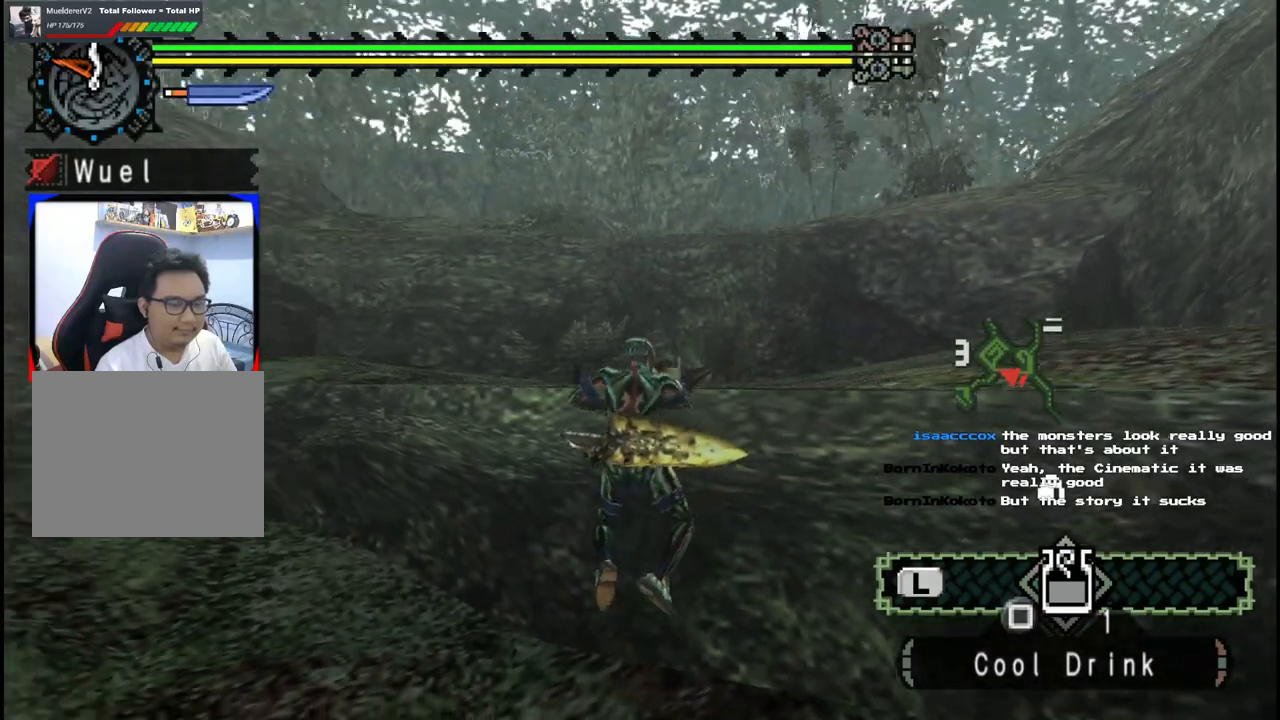
{"dt_ms": 500, "buttons": [], "left_stick": "up", "right_stick": "right", "events": [[417, "right_stick", "right"]]}
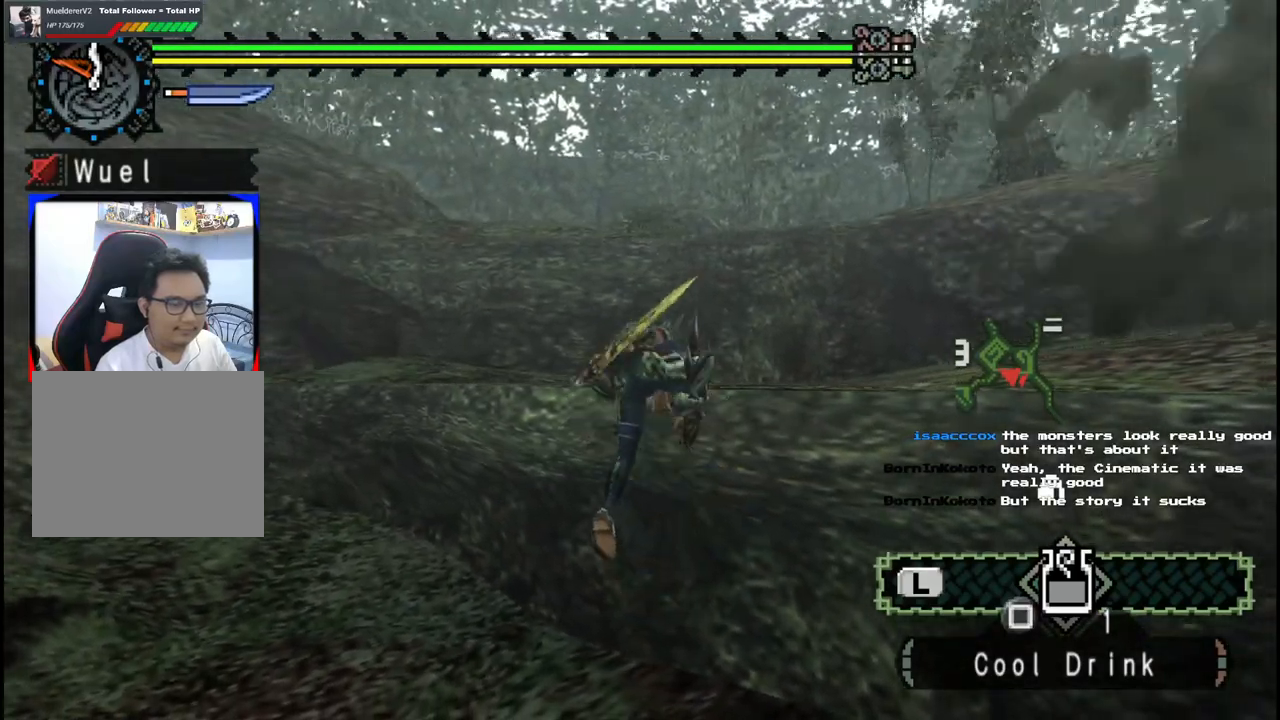
{"dt_ms": 500, "buttons": [], "left_stick": "up", "right_stick": "center"}
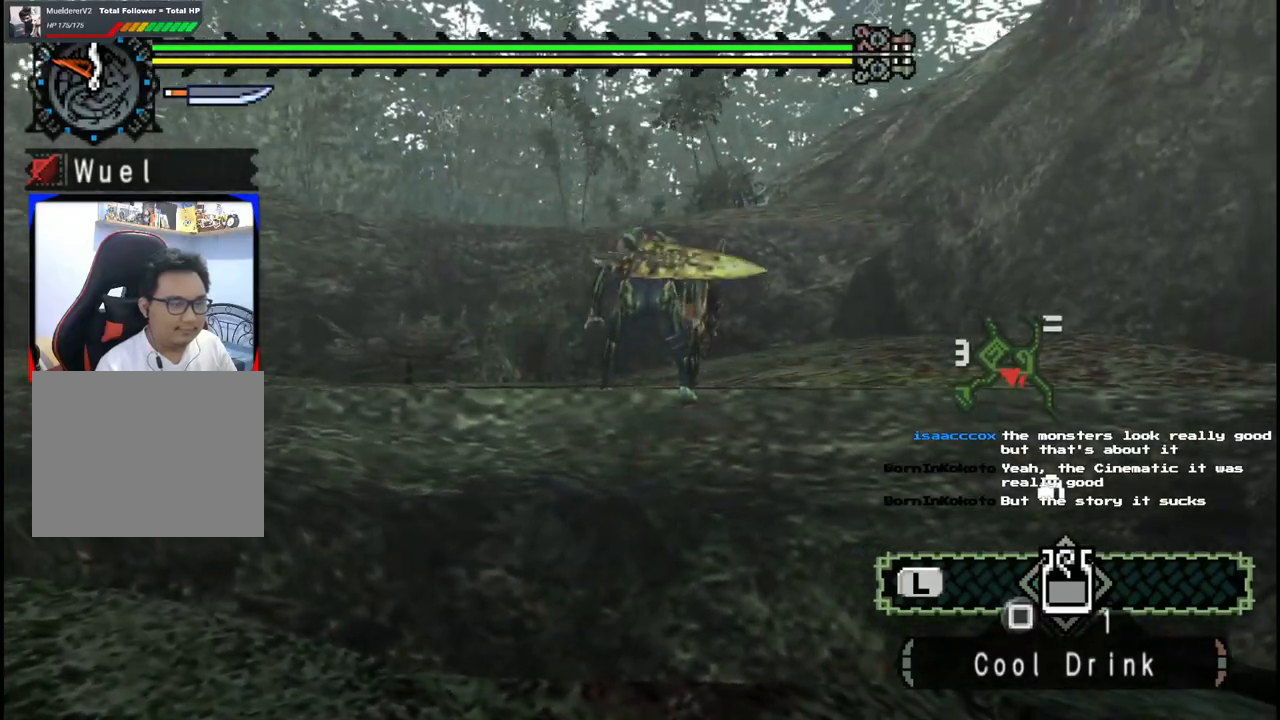
{"dt_ms": 500, "buttons": [], "left_stick": "up", "right_stick": "center", "events": [[100, "right_stick", "left"], [267, "right_stick", "center"]]}
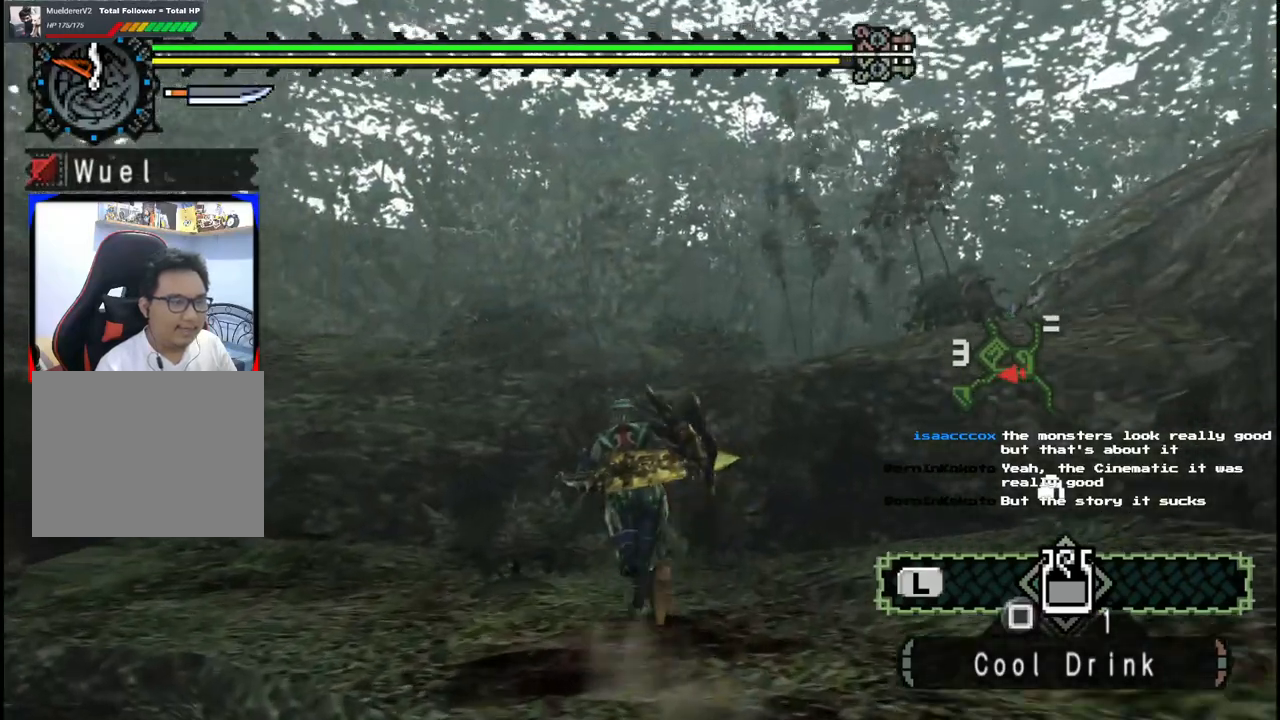
{"dt_ms": 500, "buttons": [], "left_stick": "up", "right_stick": "center", "events": [[383, "B", "down"], [450, "B", "up"]]}
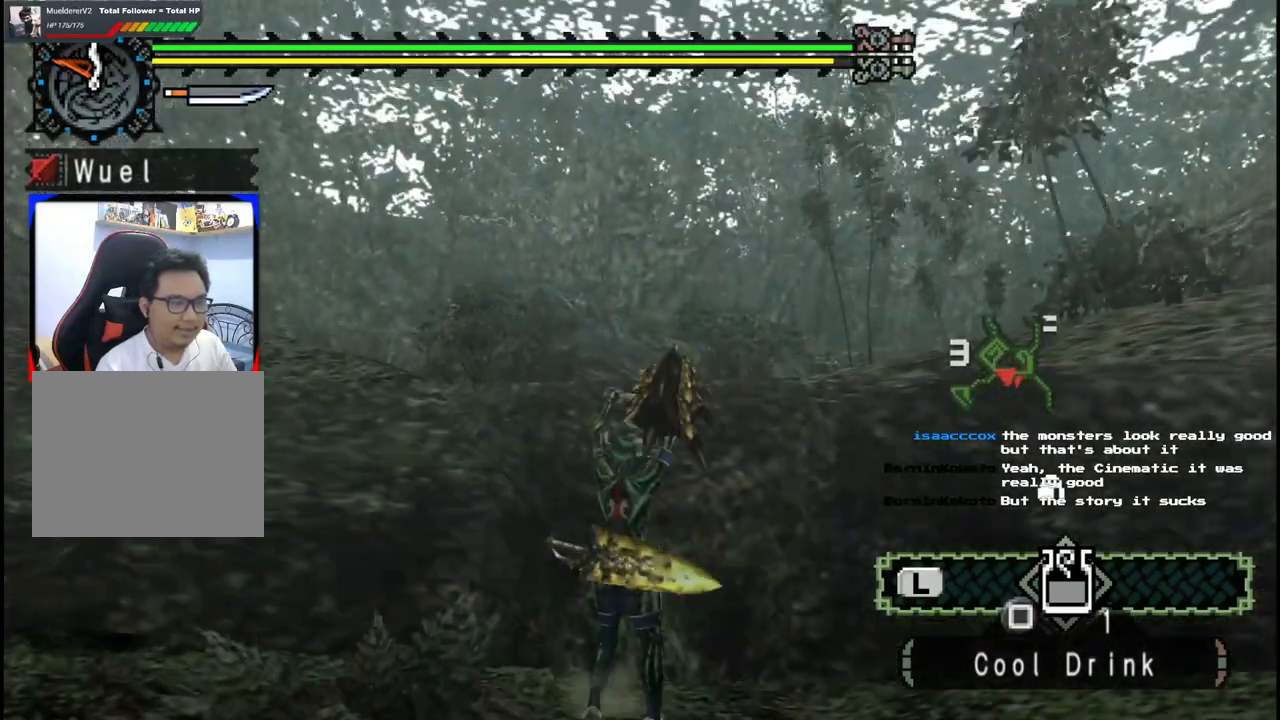
{"dt_ms": 500, "buttons": [], "left_stick": "up", "right_stick": "center"}
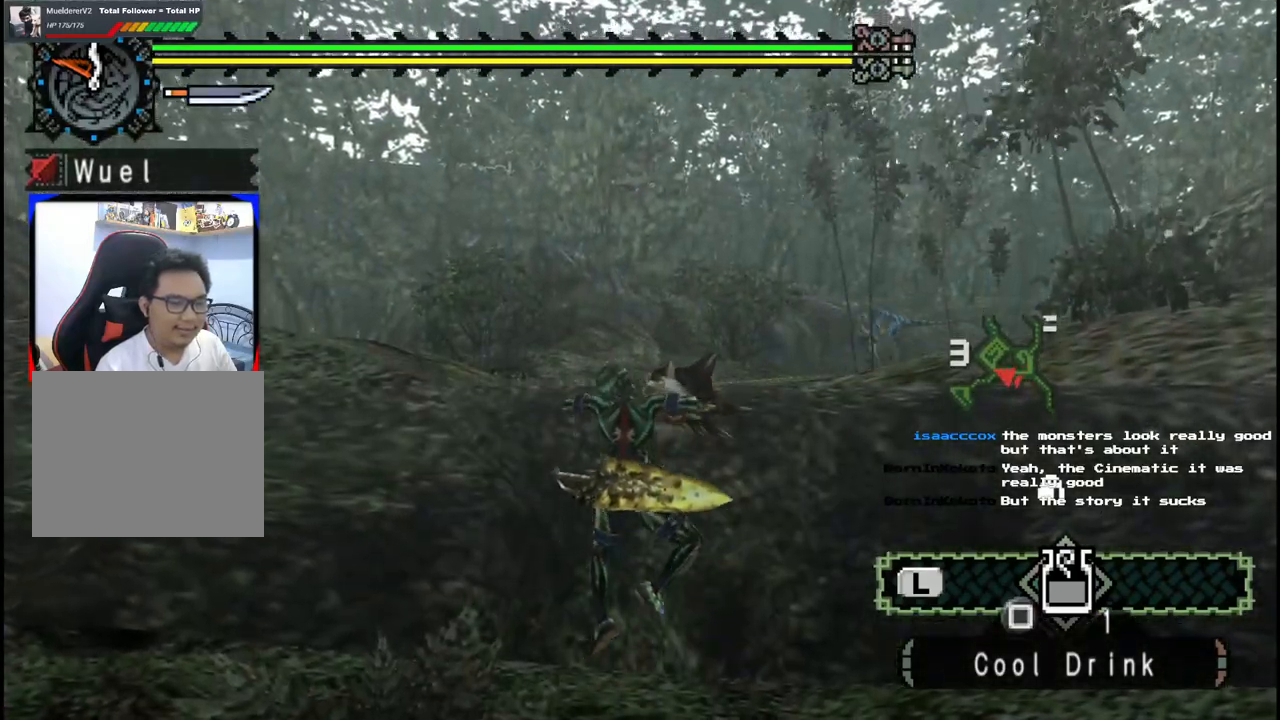
{"dt_ms": 500, "buttons": [], "left_stick": "up", "right_stick": "center", "events": [[217, "right_stick", "left"], [467, "right_stick", "center"]]}
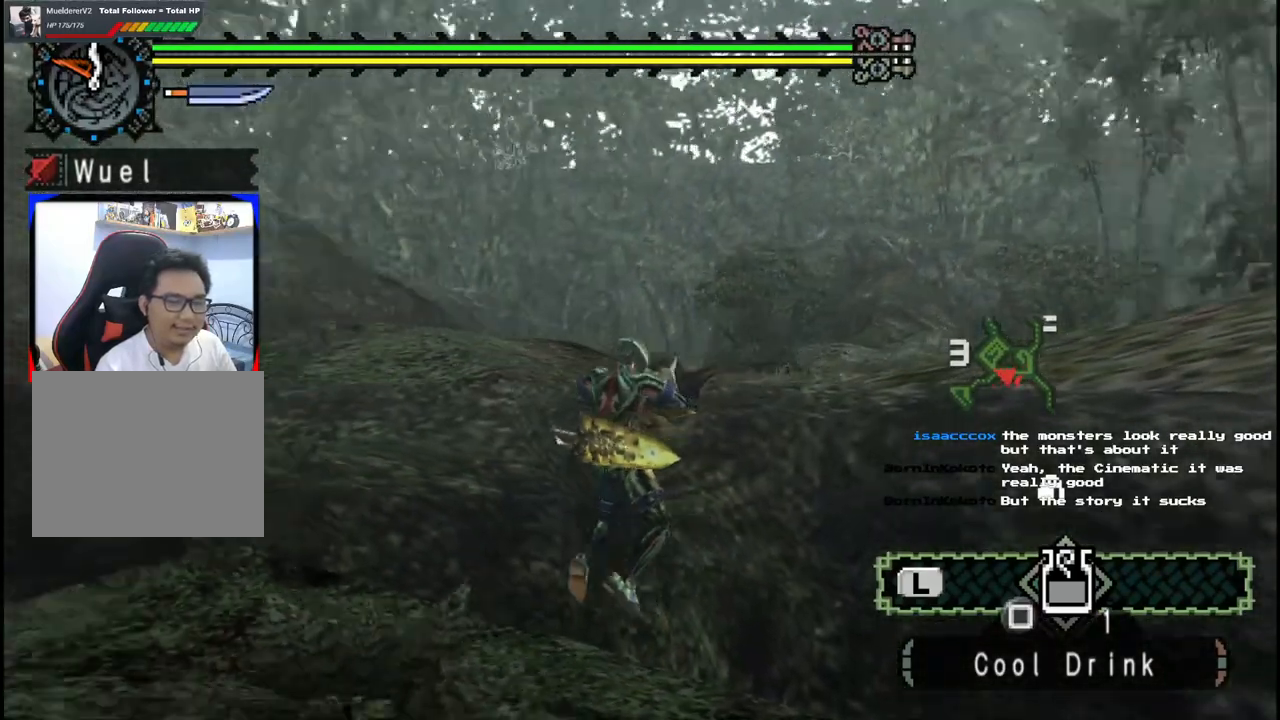
{"dt_ms": 500, "buttons": [], "left_stick": "up", "right_stick": "center", "events": [[200, "right_stick", "right"], [433, "right_stick", "center"]]}
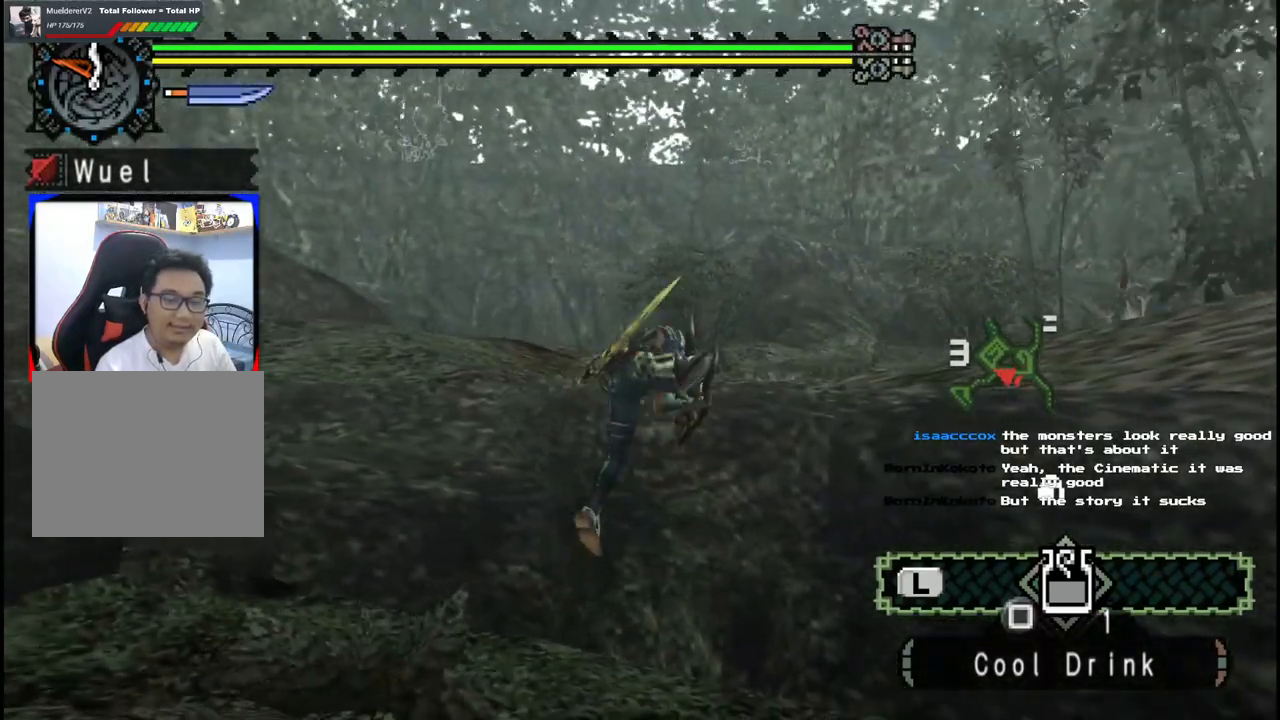
{"dt_ms": 500, "buttons": [], "left_stick": "up", "right_stick": "center", "events": []}
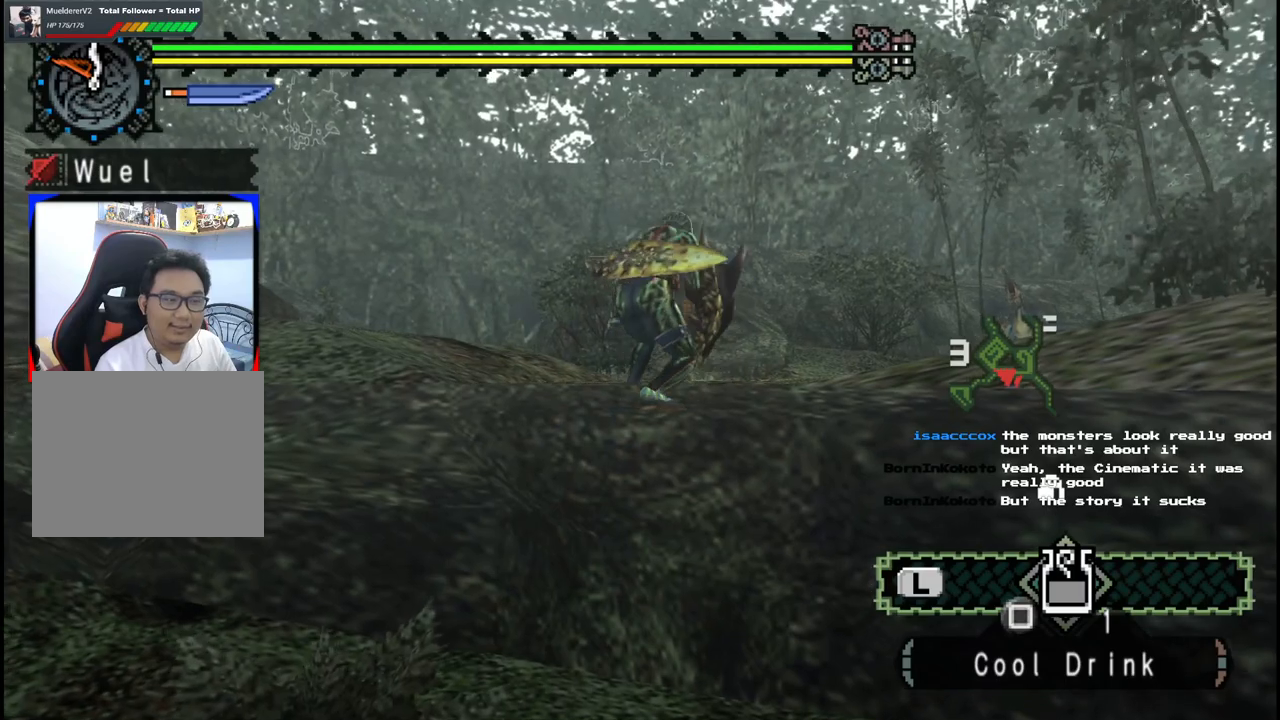
{"dt_ms": 500, "buttons": [], "left_stick": "up", "right_stick": "center", "events": []}
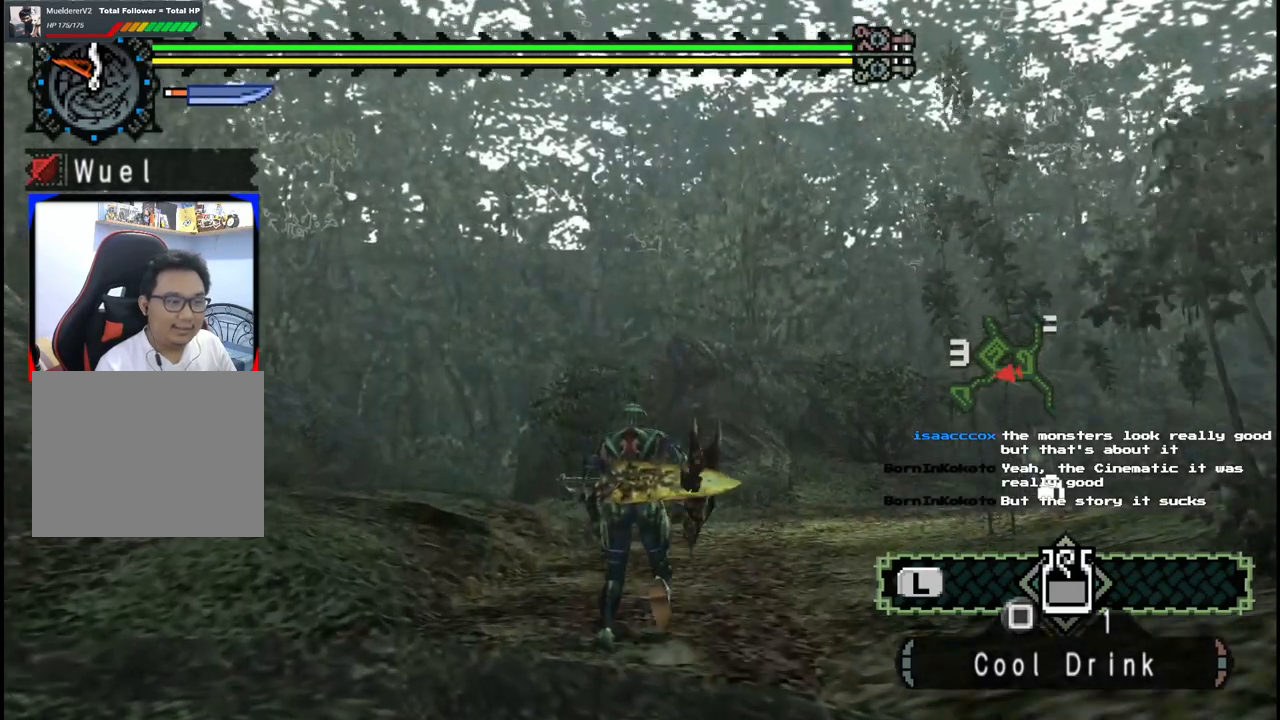
{"dt_ms": 500, "buttons": [], "left_stick": "up", "right_stick": "center", "events": []}
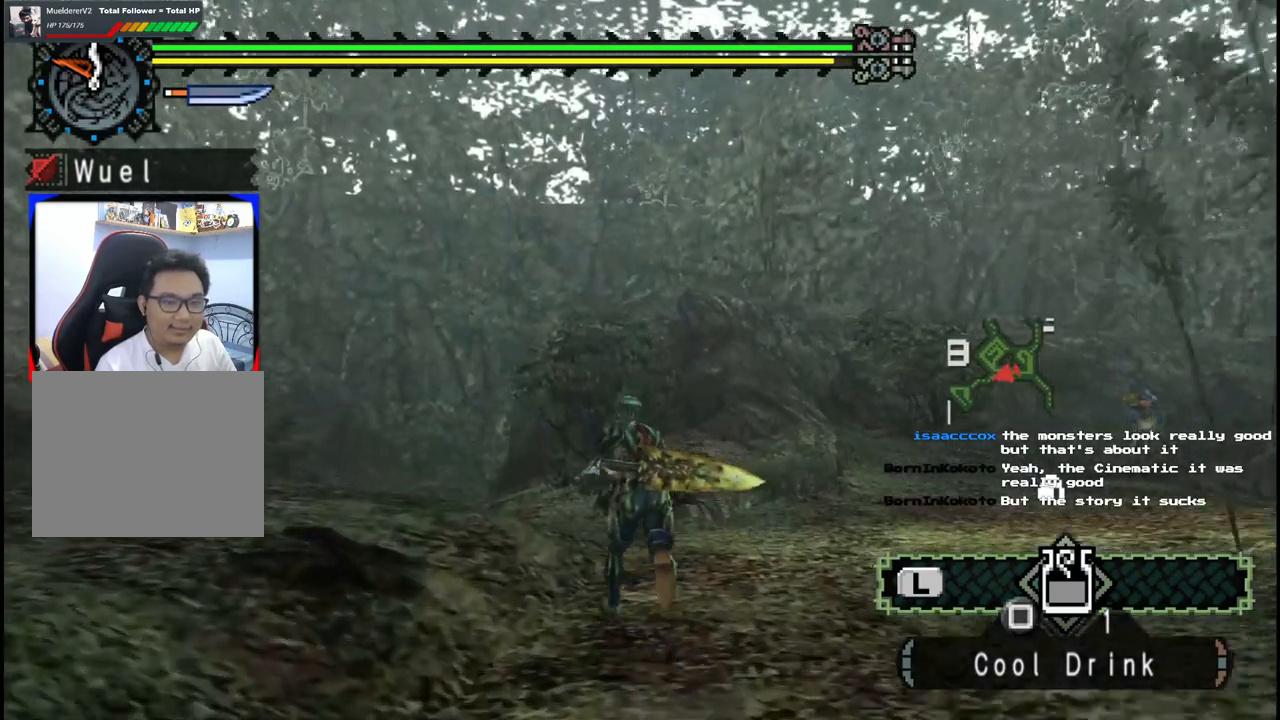
{"dt_ms": 500, "buttons": [], "left_stick": "up", "right_stick": "center", "events": []}
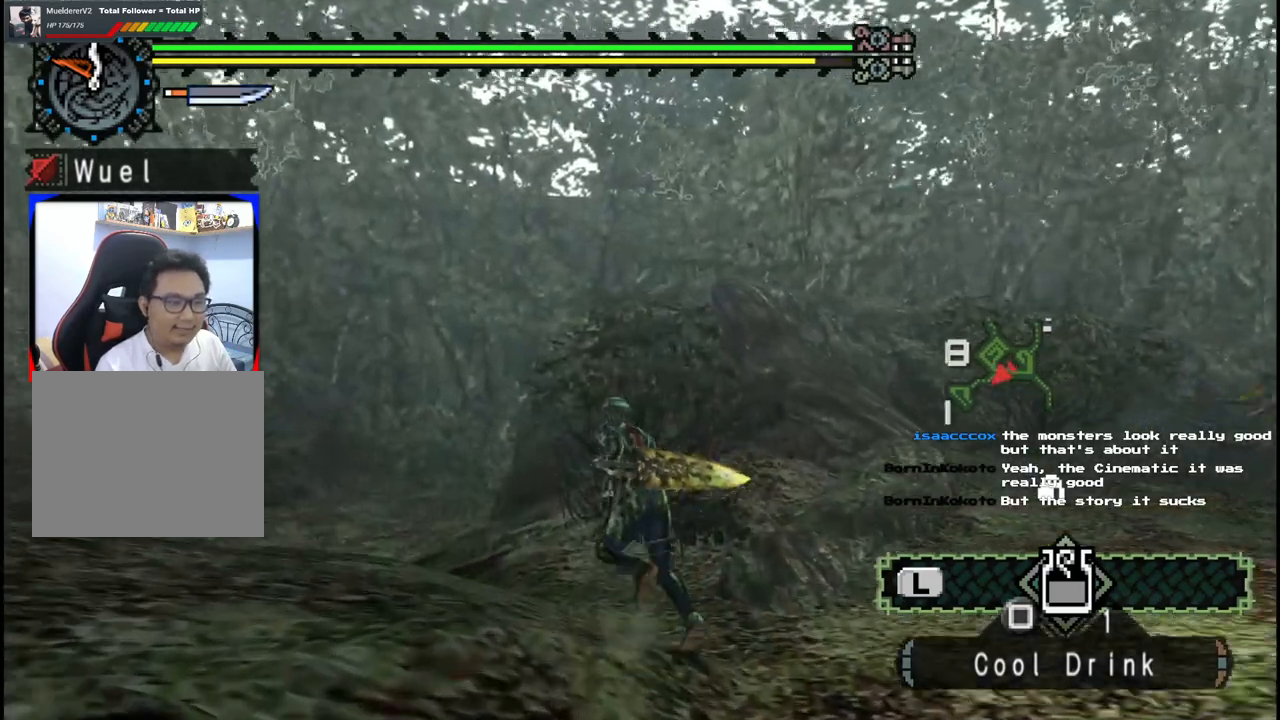
{"dt_ms": 500, "buttons": [], "left_stick": "up", "right_stick": "down-right", "events": [[300, "right_stick", "down-right"]]}
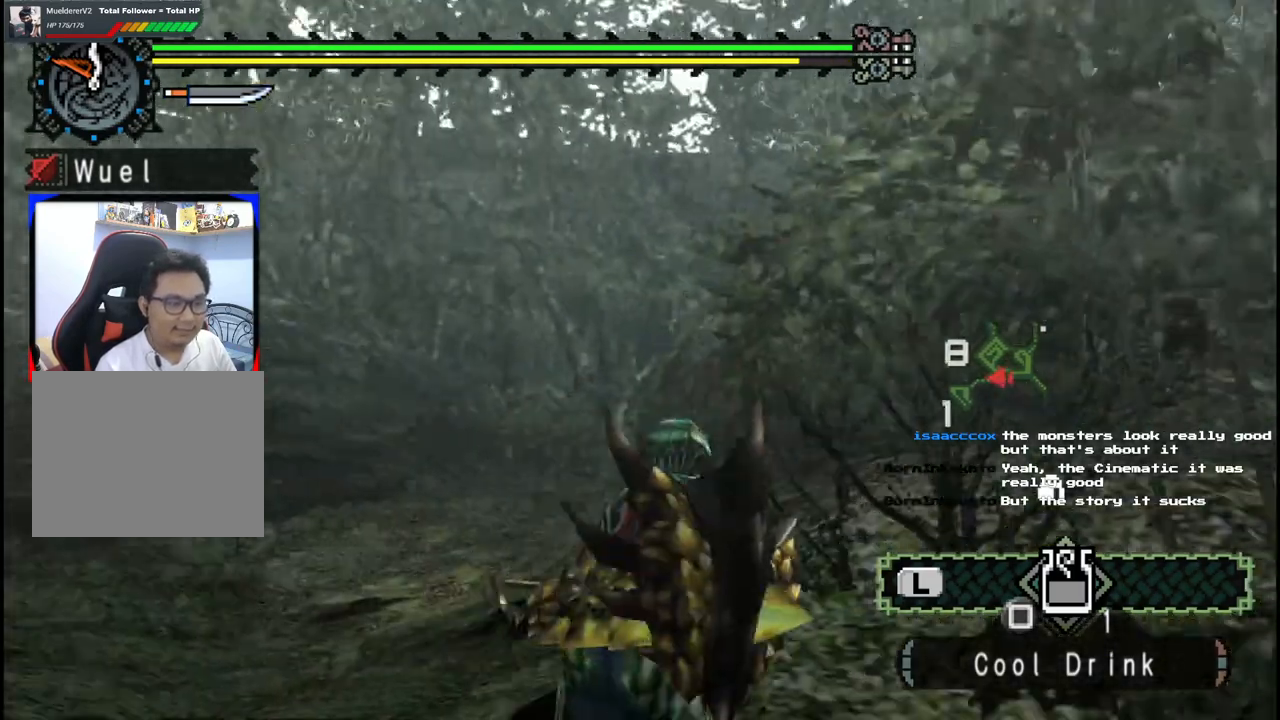
{"dt_ms": 500, "buttons": [], "left_stick": "up", "right_stick": "center", "events": [[50, "right_stick", "down-left"], [100, "right_stick", "left"], [267, "right_stick", "center"]]}
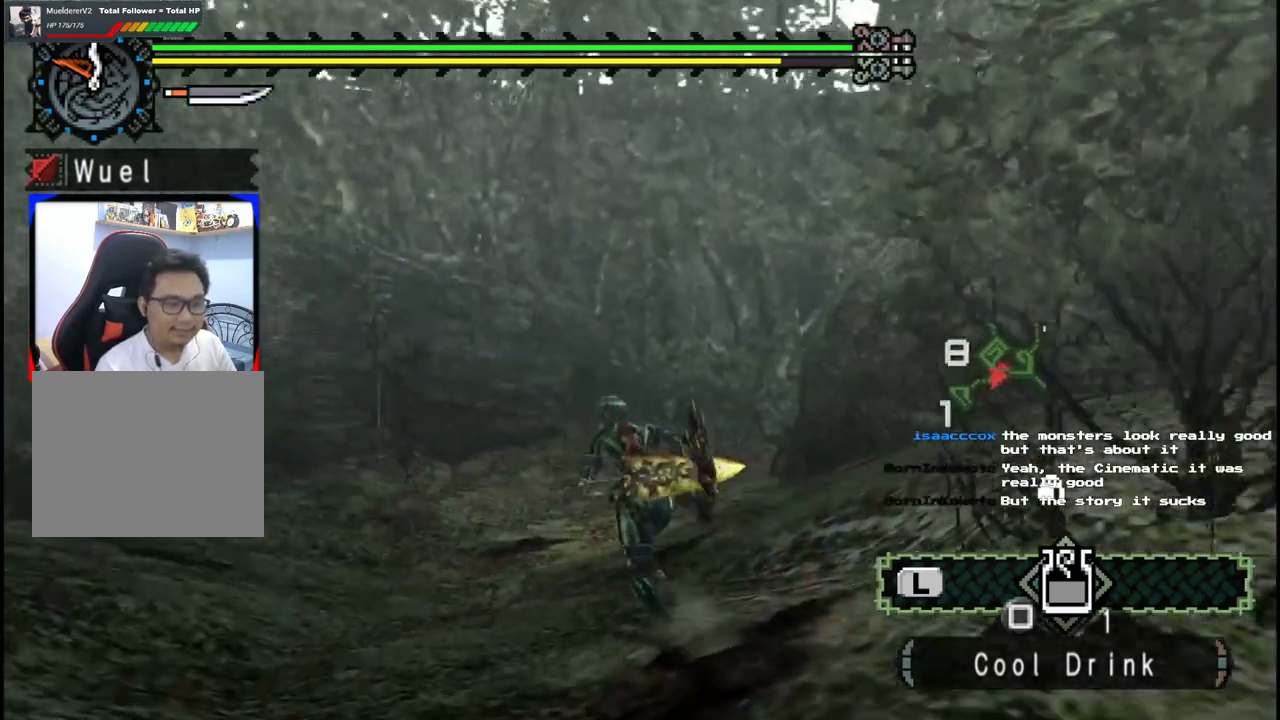
{"dt_ms": 500, "buttons": [], "left_stick": "up", "right_stick": "center", "events": []}
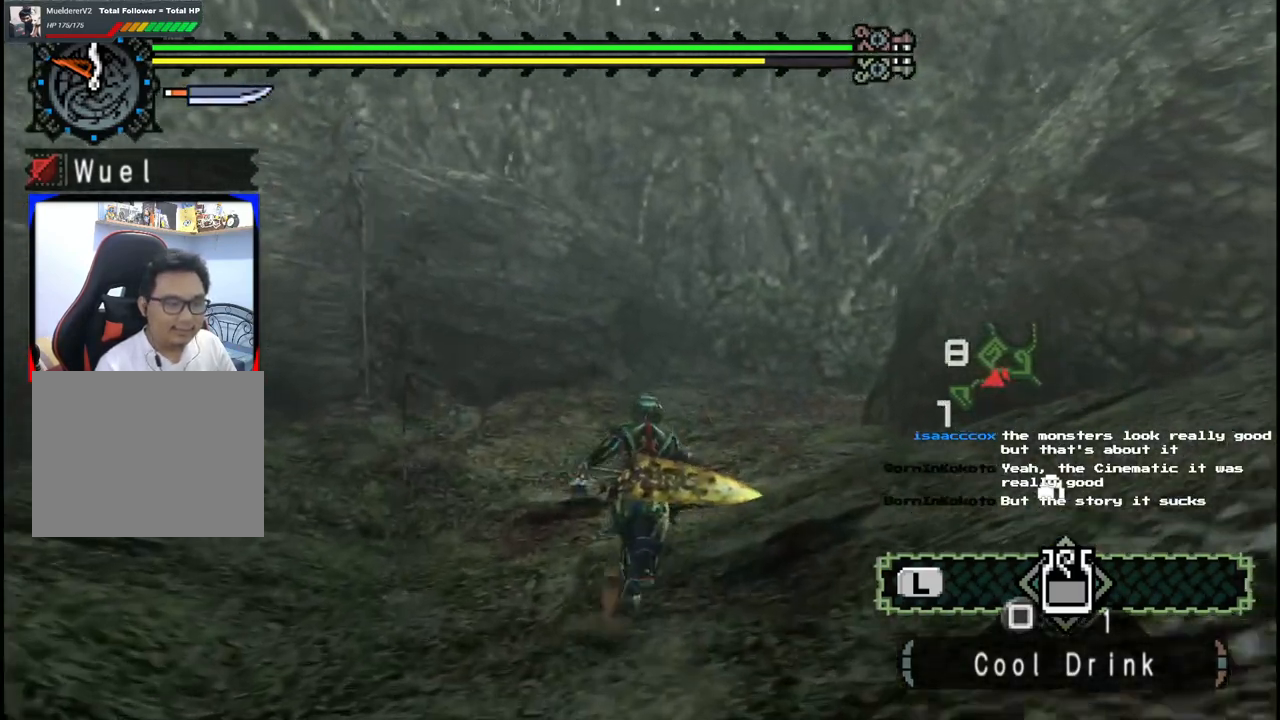
{"dt_ms": 500, "buttons": [], "left_stick": "up-right", "right_stick": "center", "events": [[450, "left_stick", "up-right"]]}
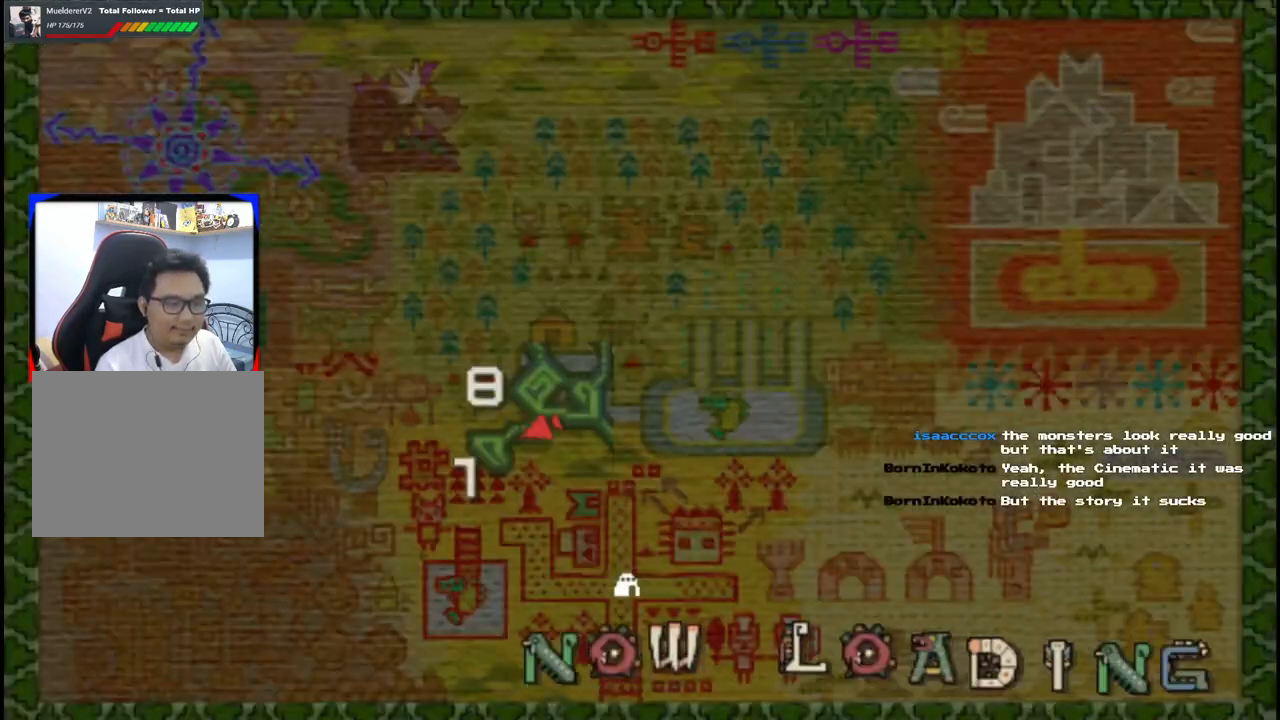
{"dt_ms": 500, "buttons": [], "left_stick": "center", "right_stick": "center", "events": [[83, "left_stick", "down-right"], [100, "right_stick", "right"], [417, "left_stick", "center"], [433, "right_stick", "center"]]}
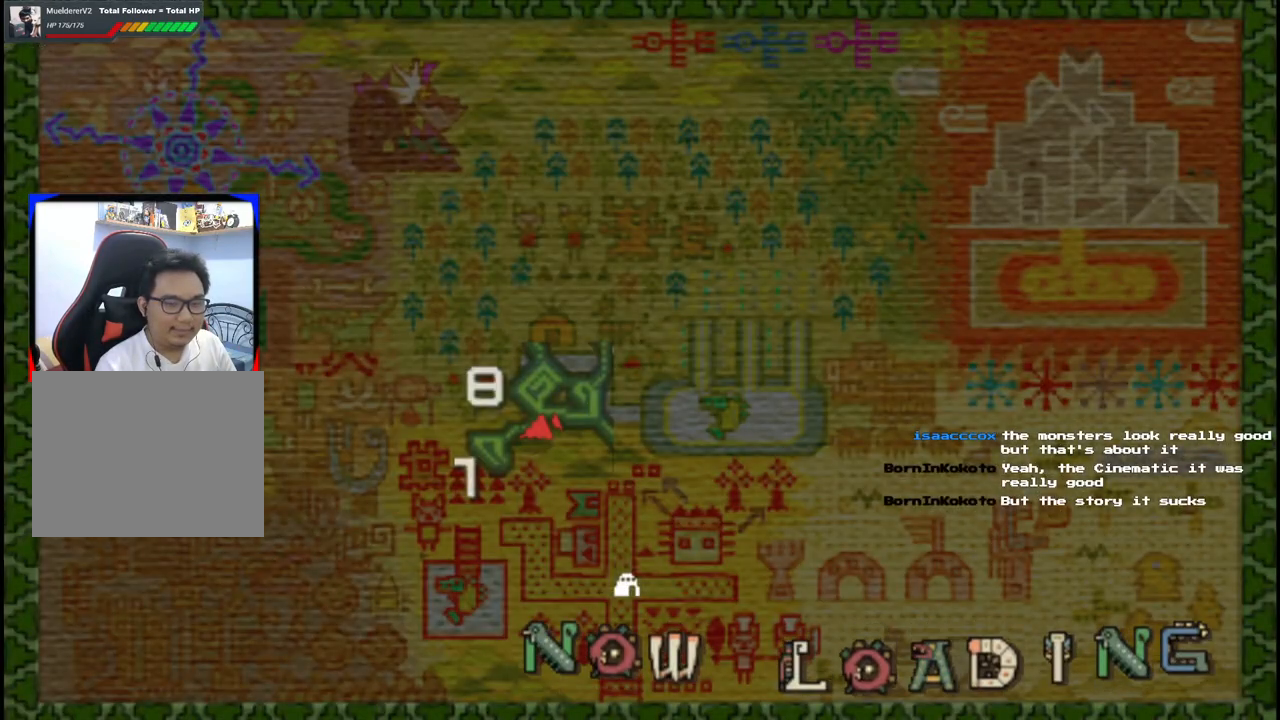
{"dt_ms": 500, "buttons": [], "left_stick": "center", "right_stick": "center", "events": []}